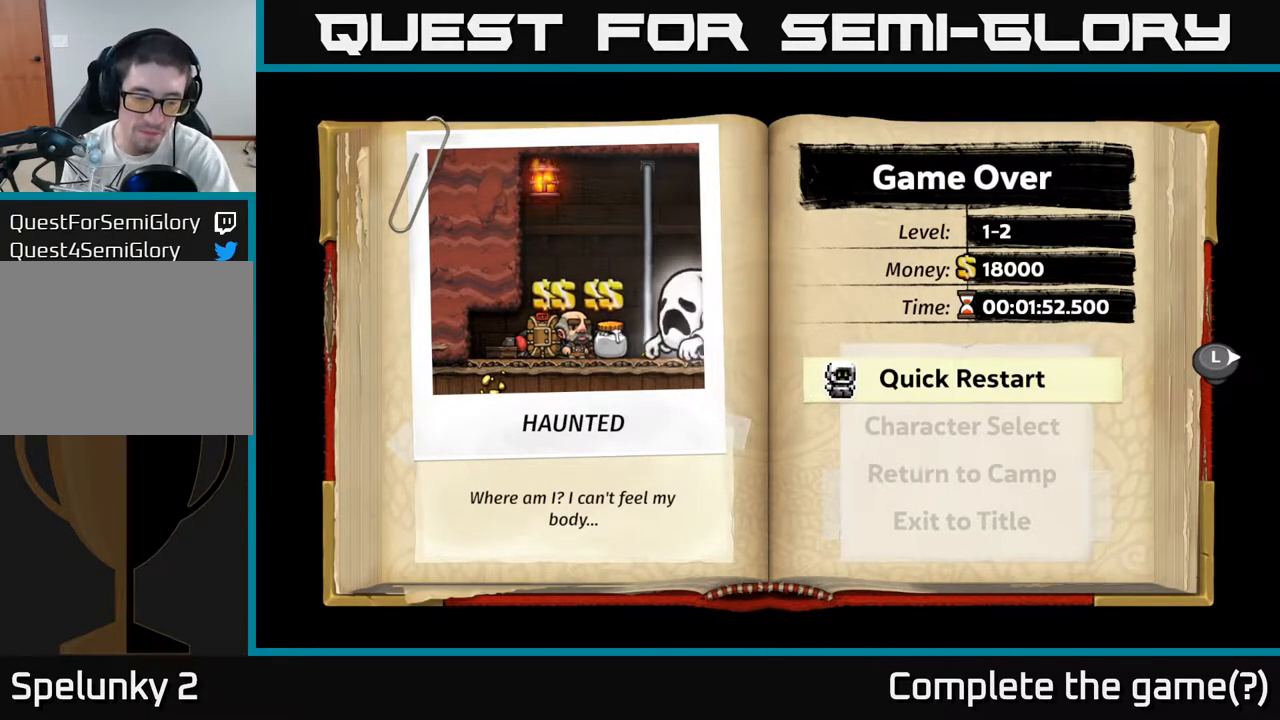
Gameplay with a controller (Xbox layout); each line is a JSON object with the inputs held at the frame after it. "events" lists button and stick changes between this image and that frame as [ms after this image, input, new state], when the widget could be followed in between. Not read: right_stick.
{"buttons": ["A"], "left_stick": "center", "events": [[500, "A", "down"]]}
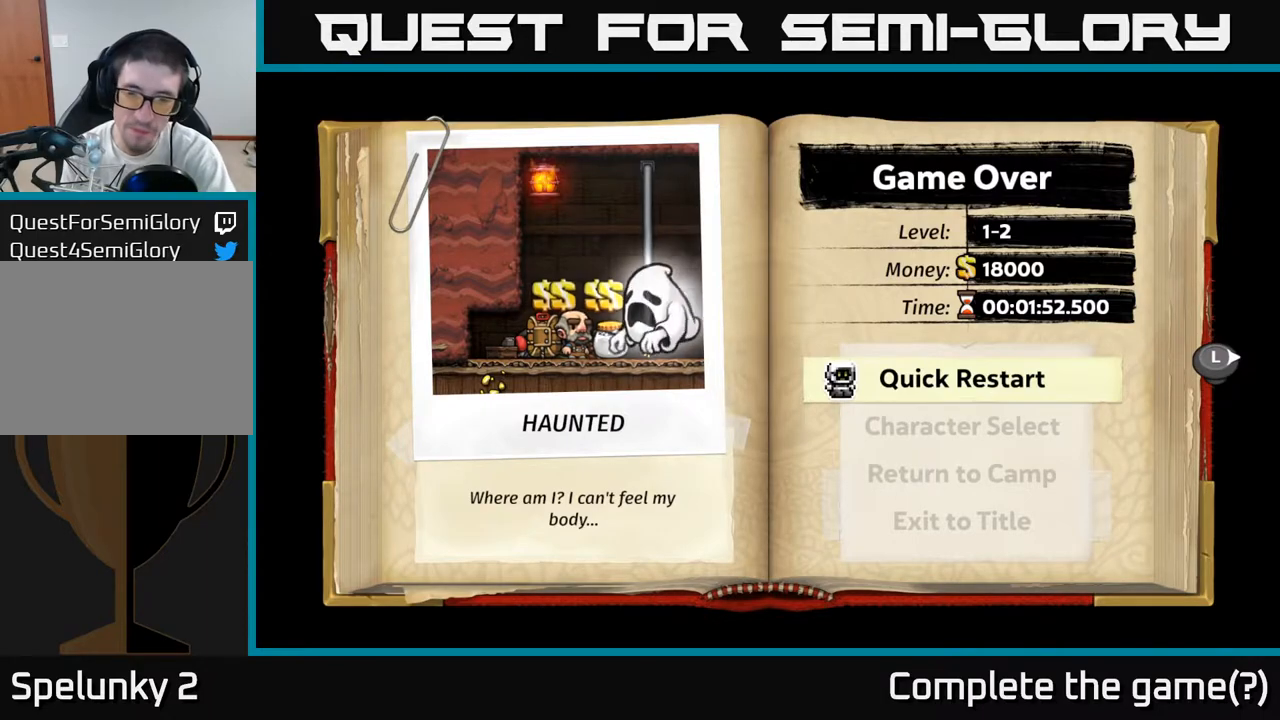
{"buttons": [], "left_stick": "center", "events": [[183, "A", "up"]]}
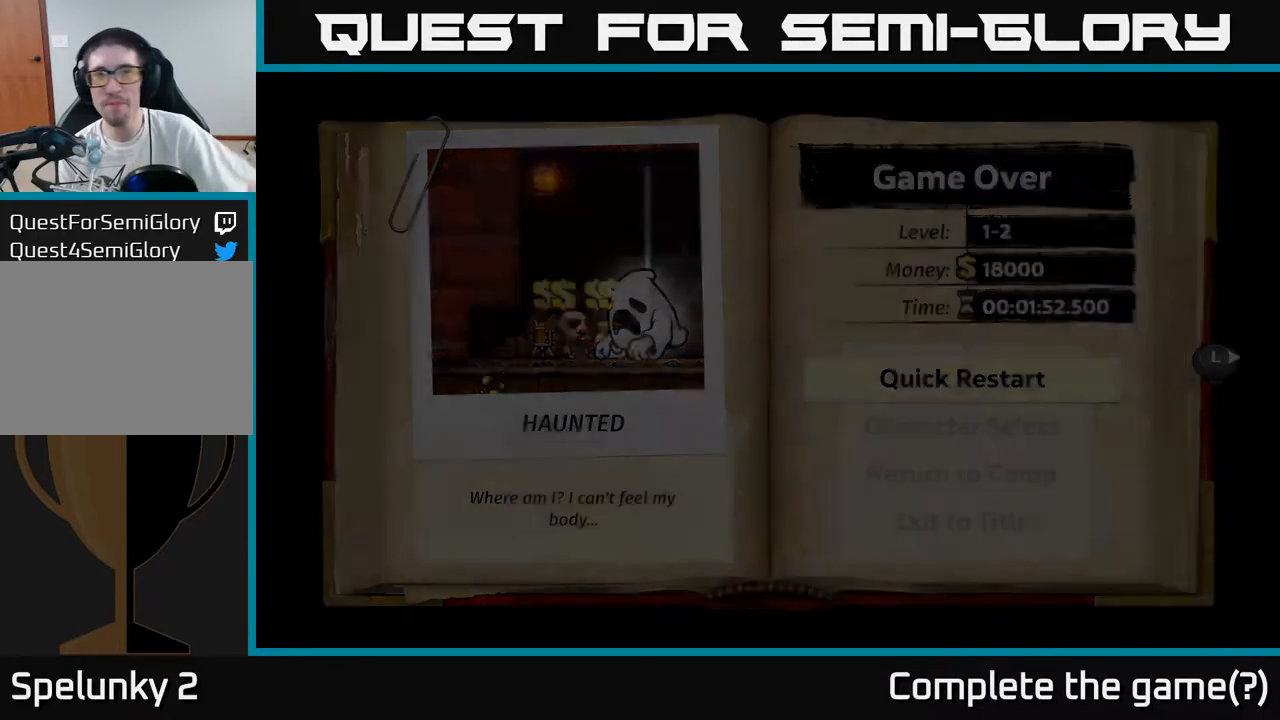
{"buttons": [], "left_stick": "center", "events": []}
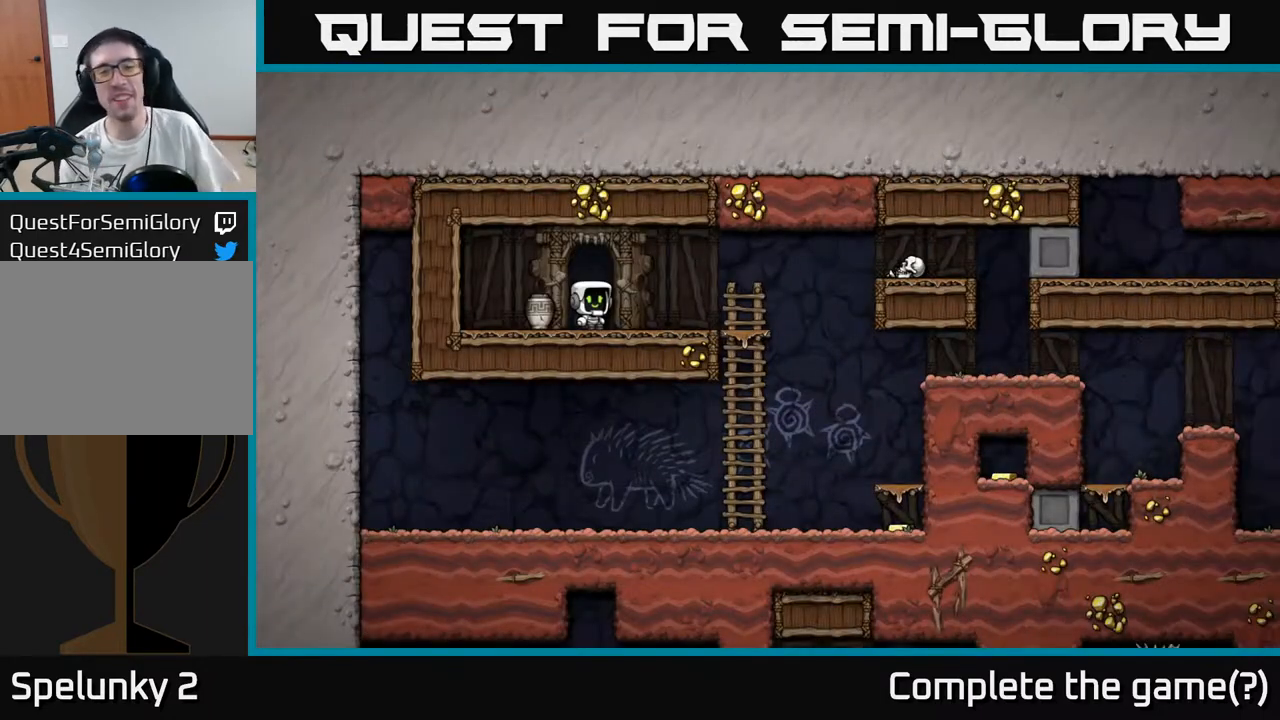
{"buttons": [], "left_stick": "down-right", "events": [[500, "left_stick", "down-right"]]}
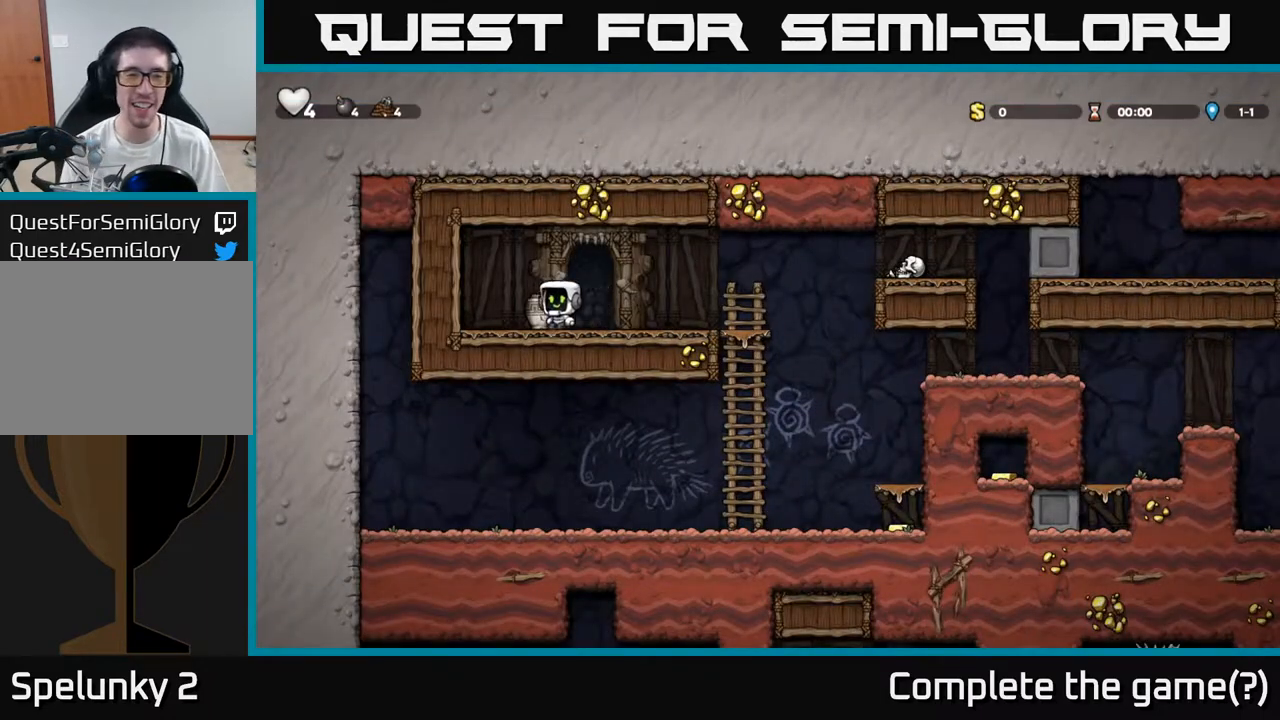
{"buttons": [], "left_stick": "center", "events": [[17, "left_stick", "down"], [33, "X", "down"], [117, "X", "up"], [183, "left_stick", "right"], [300, "X", "down"], [317, "left_stick", "center"], [367, "X", "up"]]}
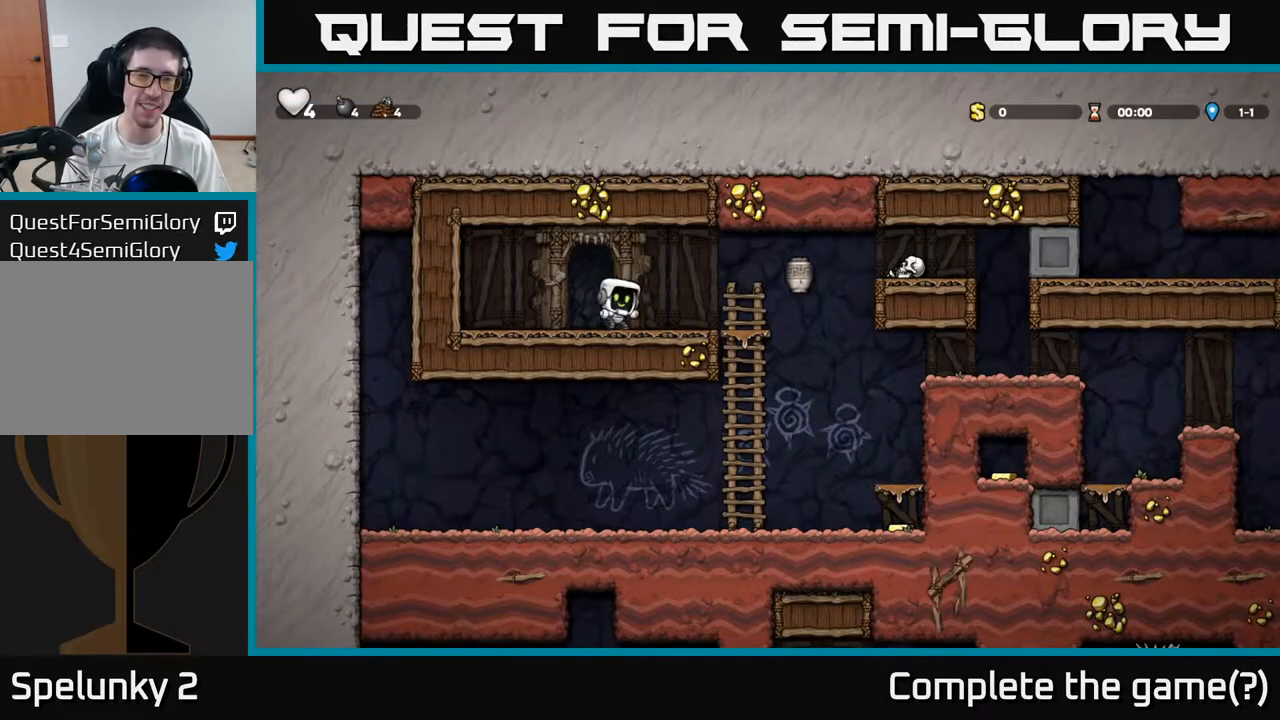
{"buttons": [], "left_stick": "right", "events": [[300, "left_stick", "right"]]}
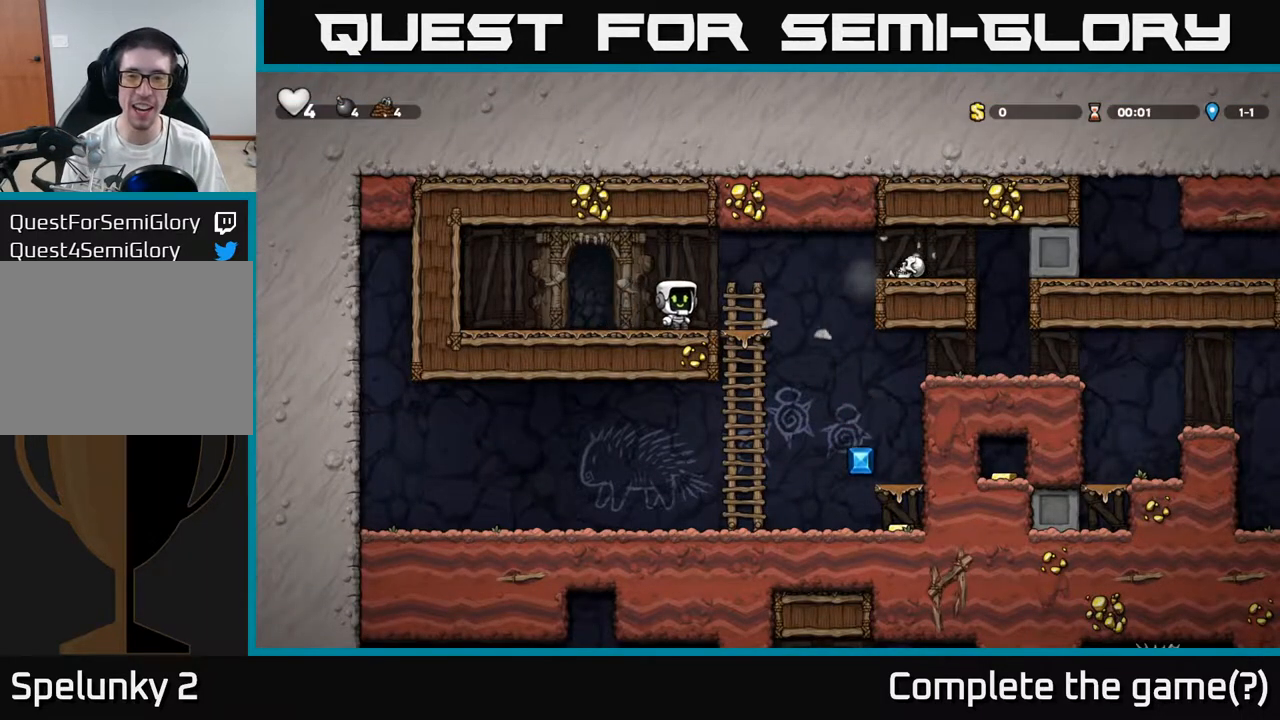
{"buttons": [], "left_stick": "center", "events": [[17, "A", "down"], [83, "A", "up"], [250, "left_stick", "center"]]}
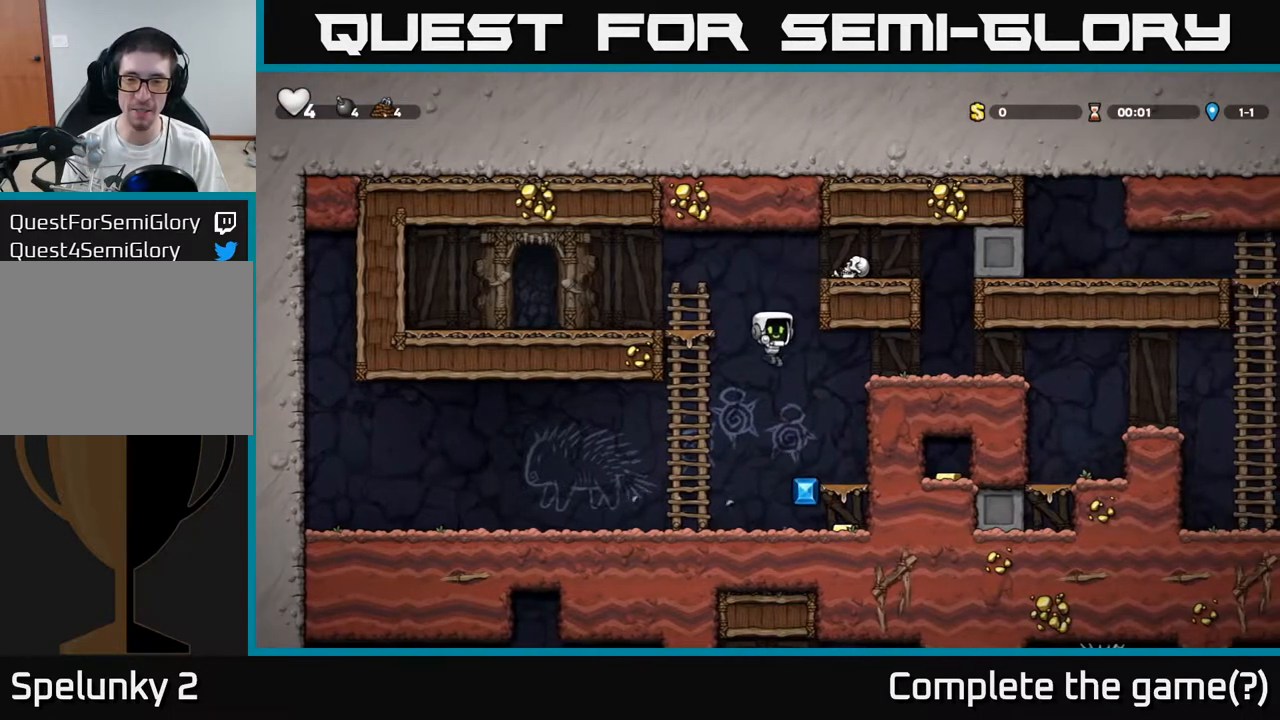
{"buttons": [], "left_stick": "right", "events": [[133, "left_stick", "right"], [350, "A", "down"], [483, "A", "up"]]}
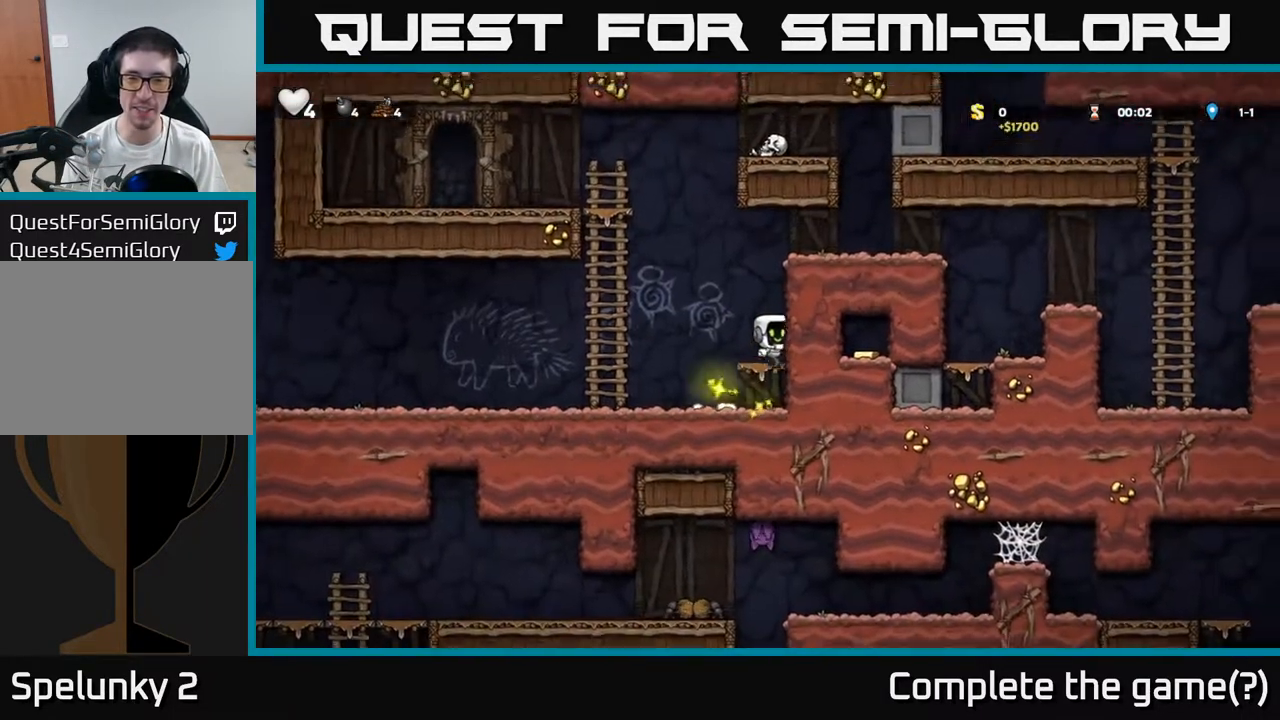
{"buttons": [], "left_stick": "right", "events": [[150, "left_stick", "center"], [333, "A", "down"], [333, "left_stick", "right"], [450, "A", "up"]]}
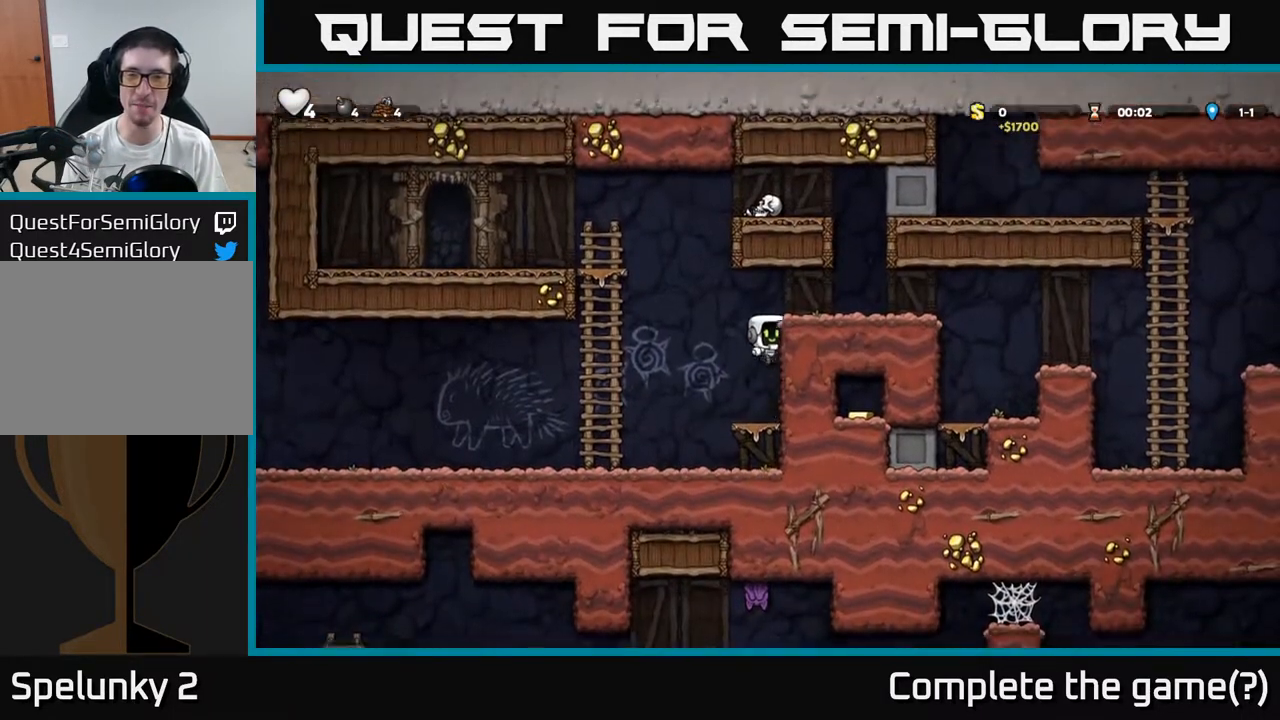
{"buttons": [], "left_stick": "right", "events": [[167, "A", "down"], [233, "A", "up"]]}
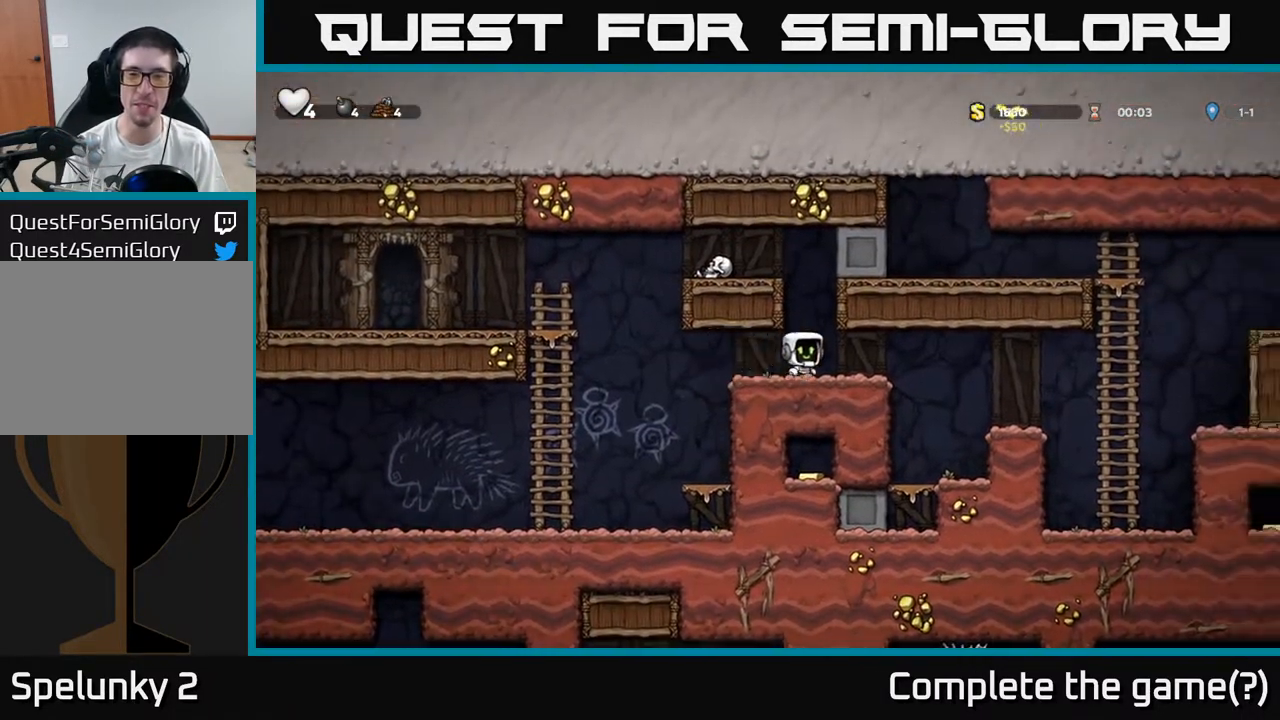
{"buttons": [], "left_stick": "right", "events": []}
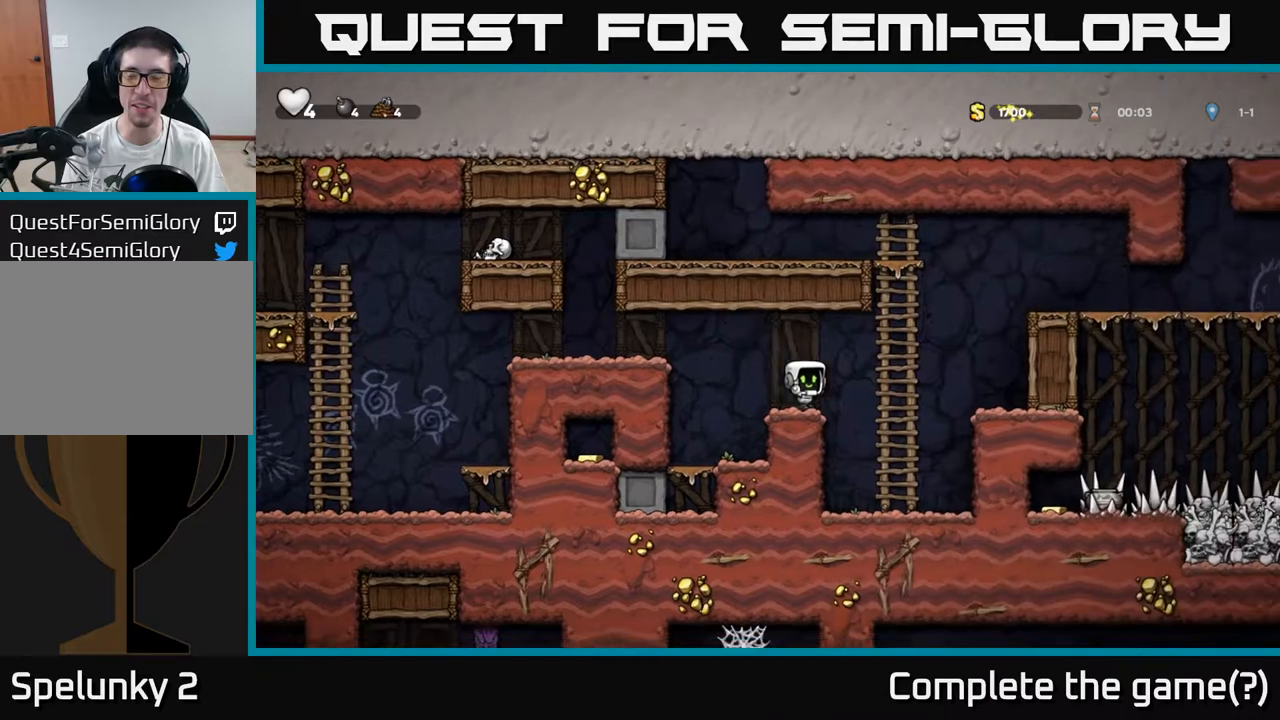
{"buttons": [], "left_stick": "right", "events": [[83, "A", "down"], [417, "A", "up"]]}
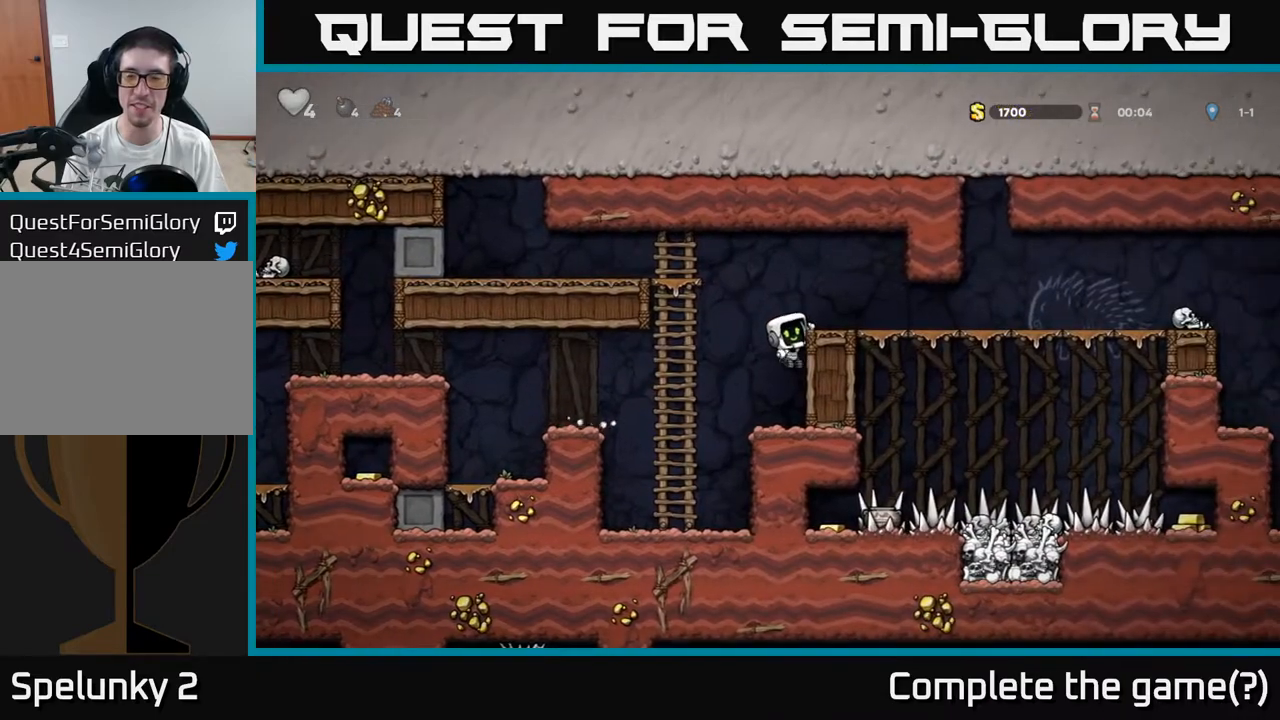
{"buttons": [], "left_stick": "right", "events": [[100, "A", "down"], [250, "A", "up"]]}
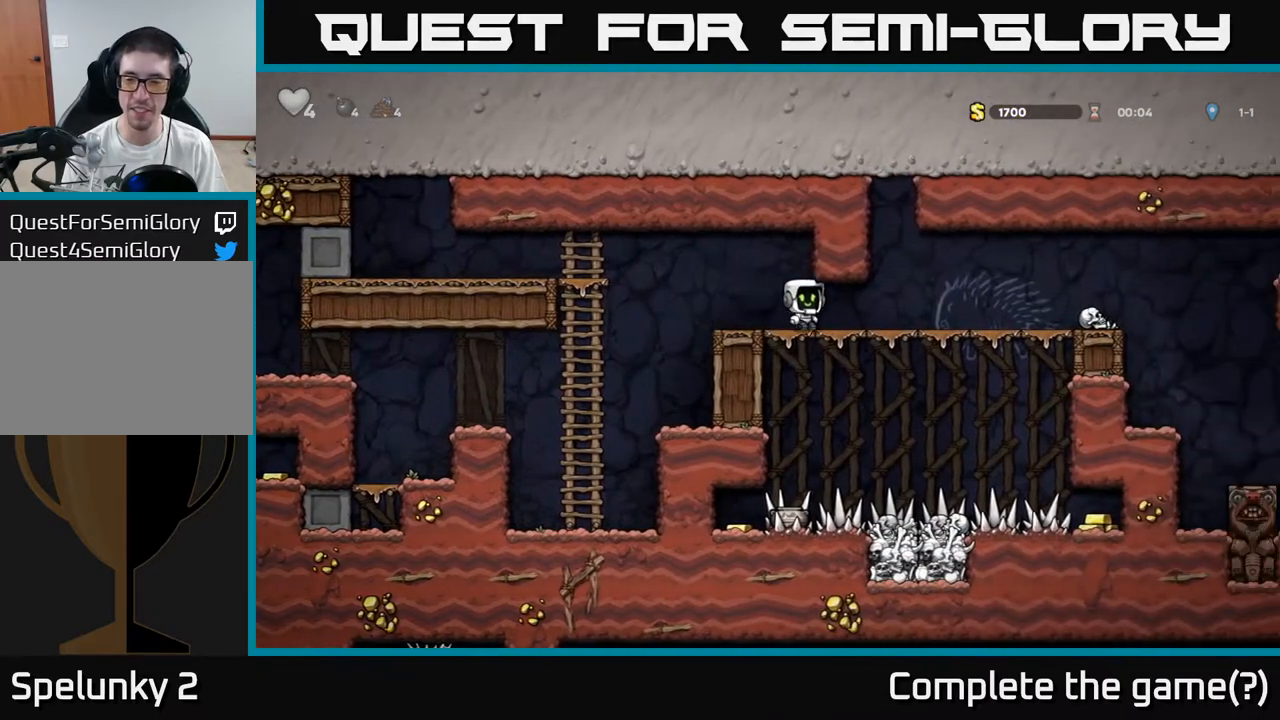
{"buttons": [], "left_stick": "right", "events": []}
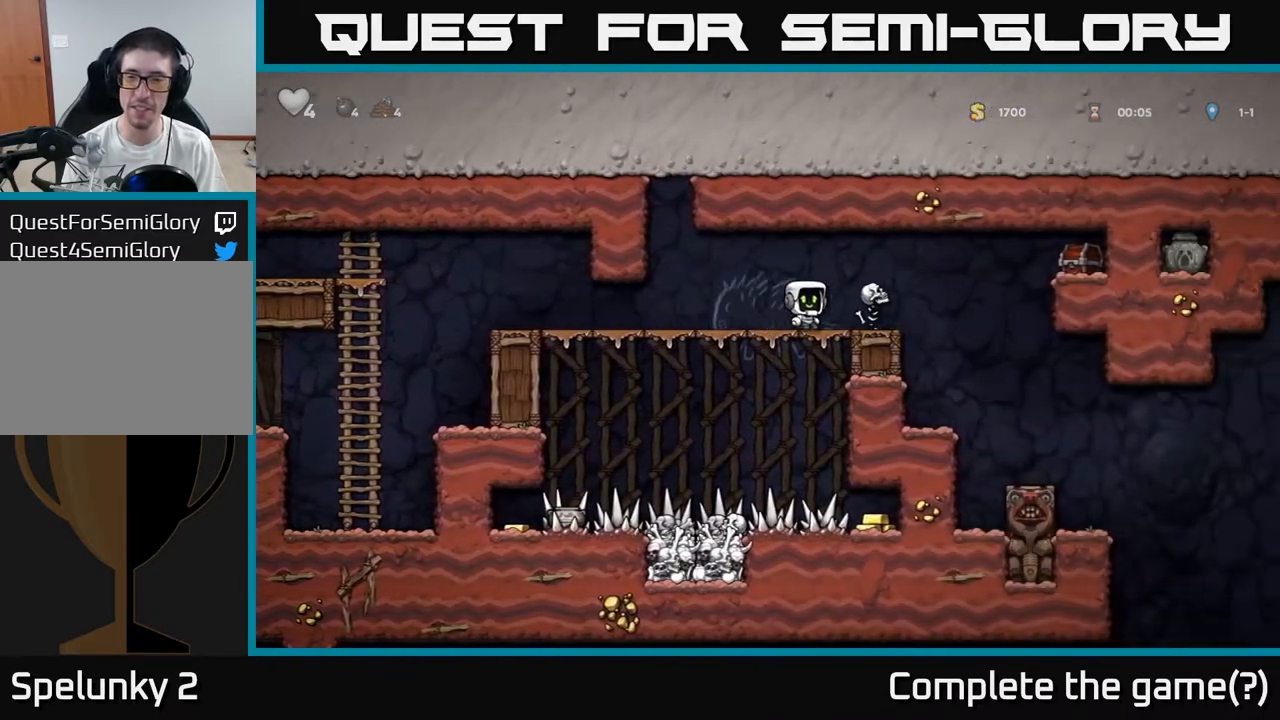
{"buttons": [], "left_stick": "center", "events": [[100, "left_stick", "center"], [217, "left_stick", "down"], [333, "left_stick", "left"], [383, "left_stick", "center"]]}
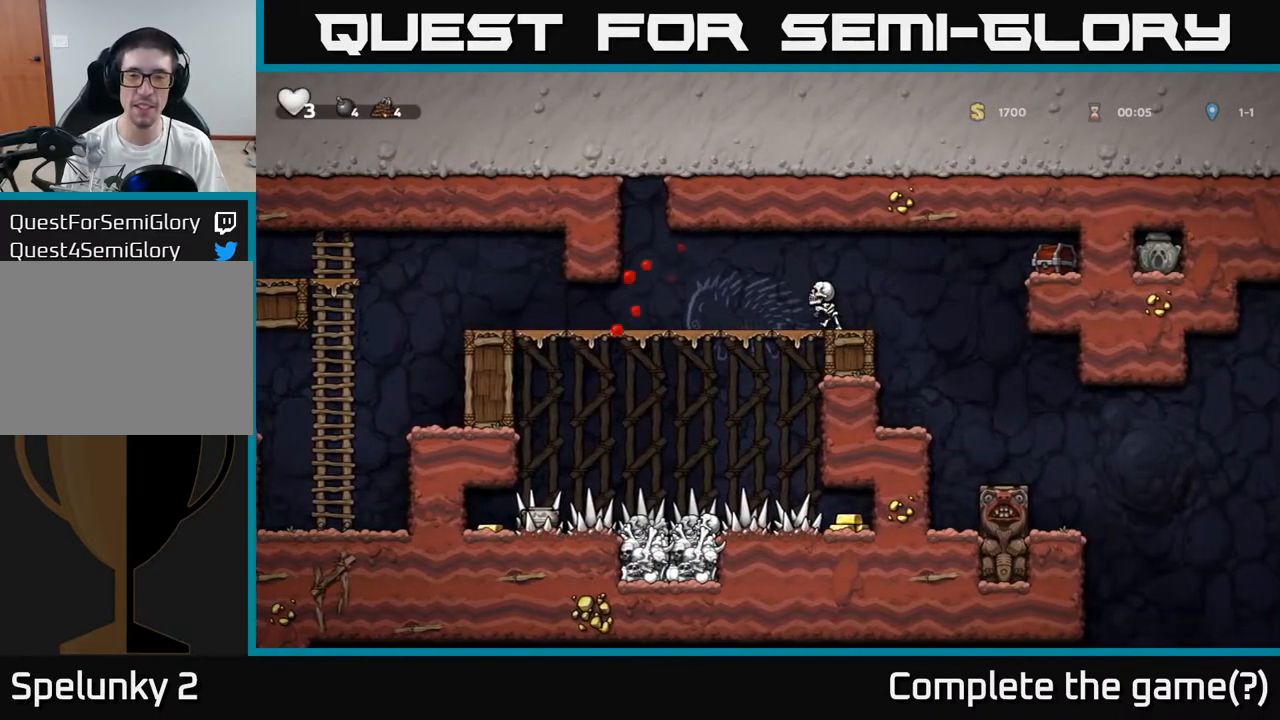
{"buttons": ["A"], "left_stick": "down-right", "events": [[17, "left_stick", "right"], [33, "X", "down"], [117, "X", "up"], [150, "A", "down"], [167, "X", "down"], [183, "left_stick", "up"], [250, "X", "up"], [283, "A", "up"], [300, "A", "down"], [333, "X", "down"], [383, "X", "up"], [383, "left_stick", "down-right"], [417, "A", "up"], [483, "A", "down"]]}
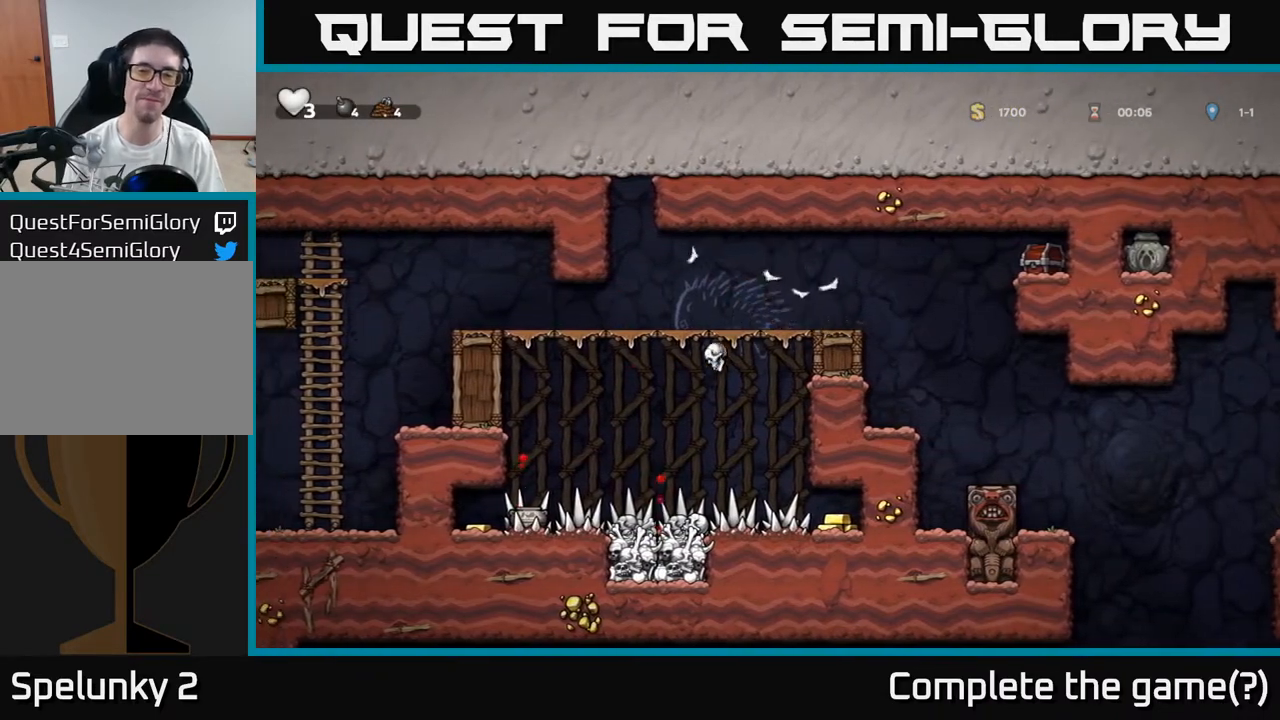
{"buttons": [], "left_stick": "center", "events": [[17, "A", "up"], [17, "X", "down"], [50, "X", "up"], [50, "left_stick", "right"], [183, "left_stick", "up"], [200, "A", "down"], [233, "A", "up"], [233, "left_stick", "left"], [300, "left_stick", "center"]]}
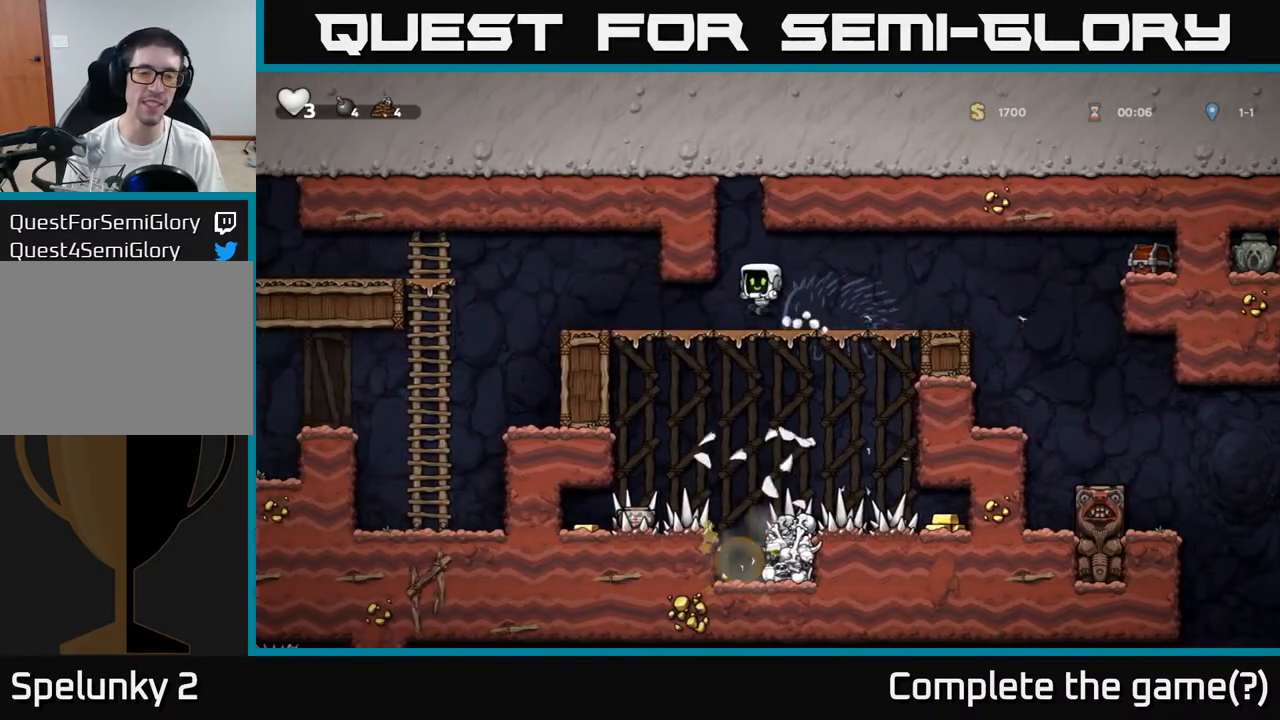
{"buttons": [], "left_stick": "center", "events": [[417, "left_stick", "right"], [500, "left_stick", "center"]]}
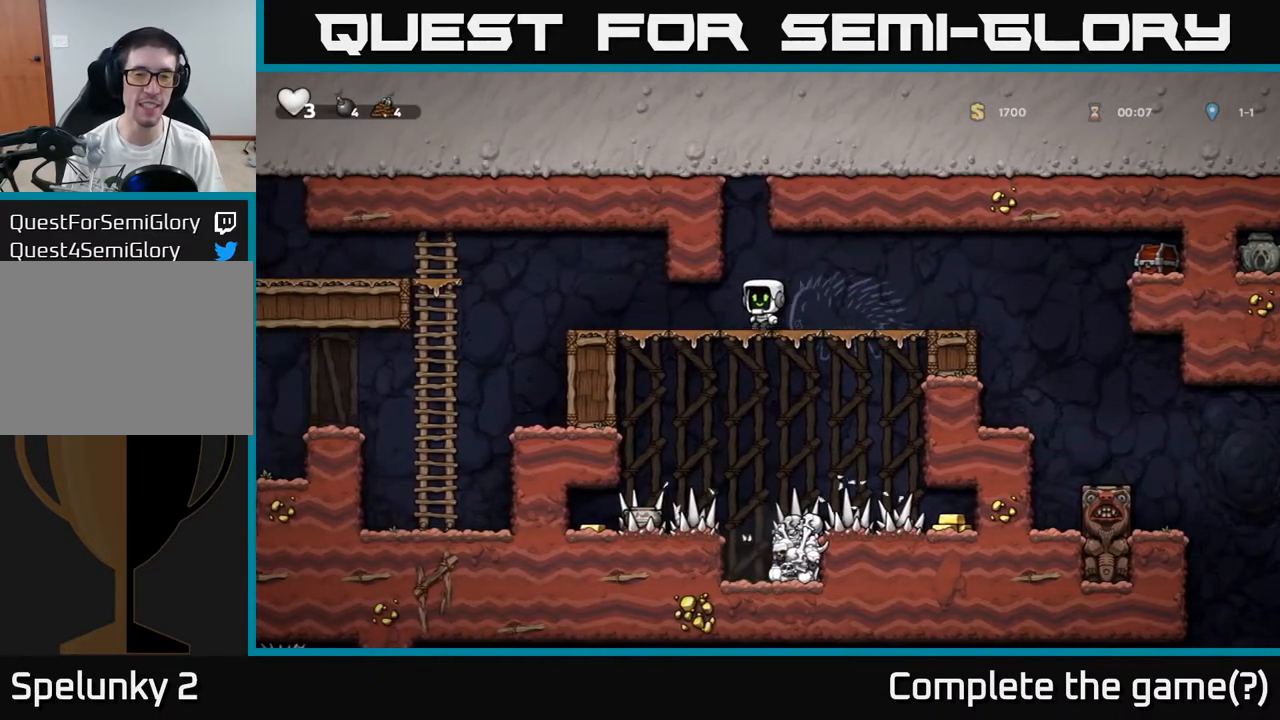
{"buttons": [], "left_stick": "center", "events": [[250, "left_stick", "right"], [333, "left_stick", "center"]]}
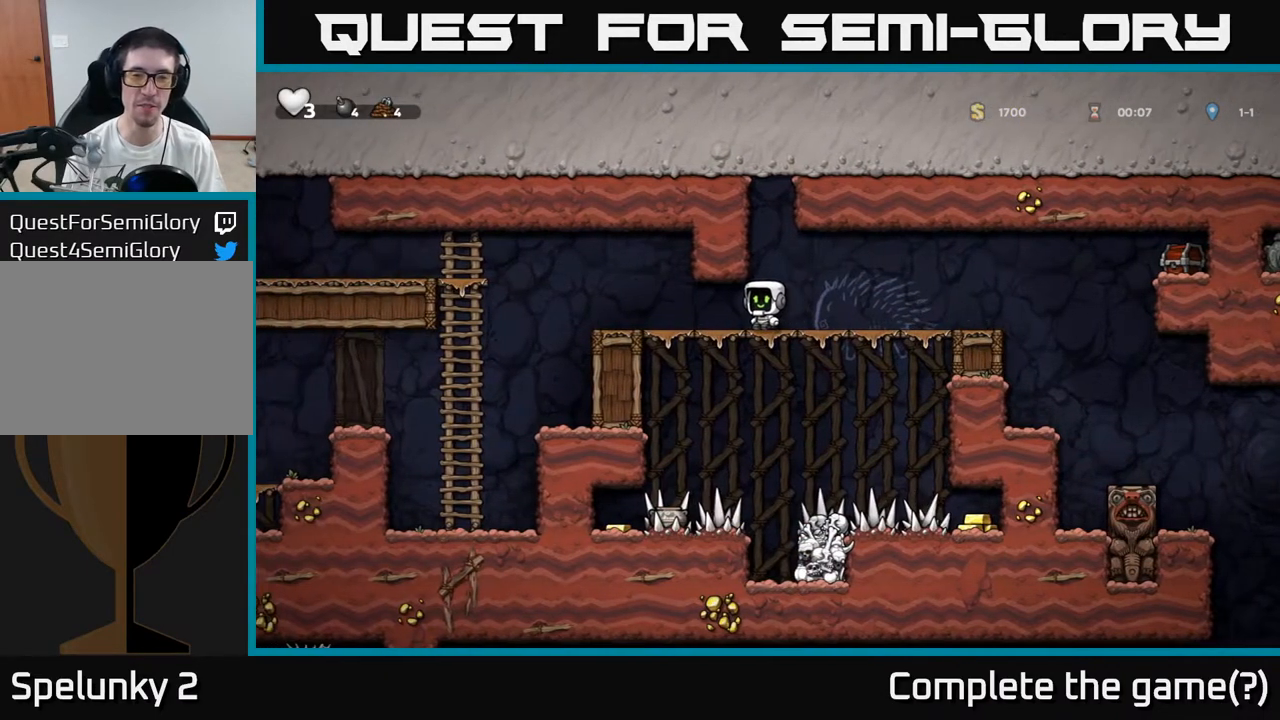
{"buttons": [], "left_stick": "center", "events": [[217, "left_stick", "down-right"], [283, "A", "down"], [350, "A", "up"], [400, "left_stick", "center"]]}
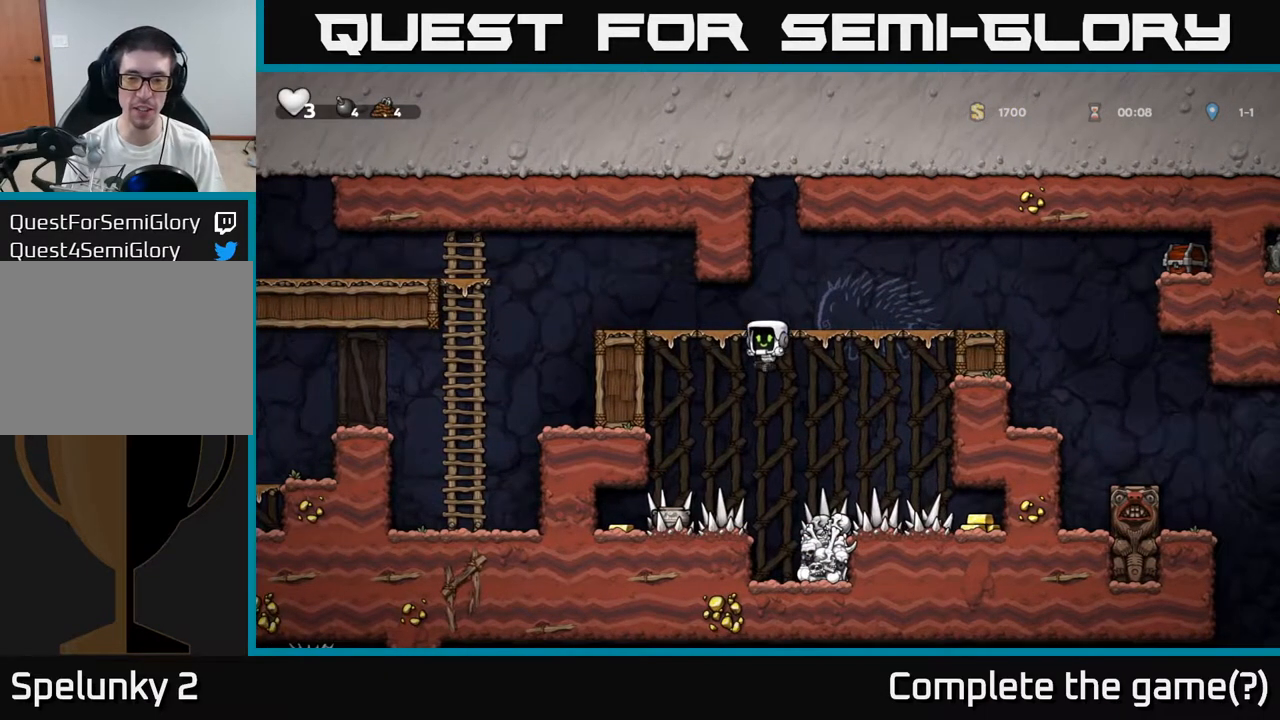
{"buttons": [], "left_stick": "center", "events": []}
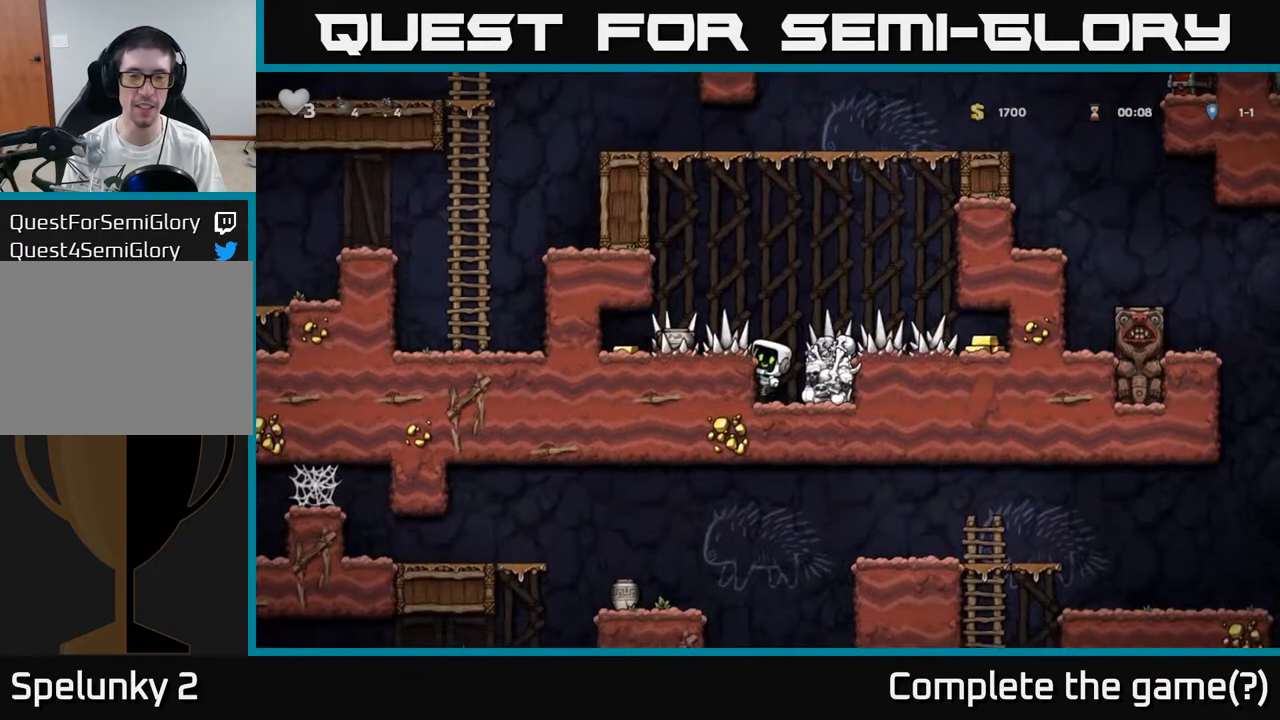
{"buttons": [], "left_stick": "left", "events": [[250, "A", "down"], [283, "left_stick", "left"], [333, "A", "up"]]}
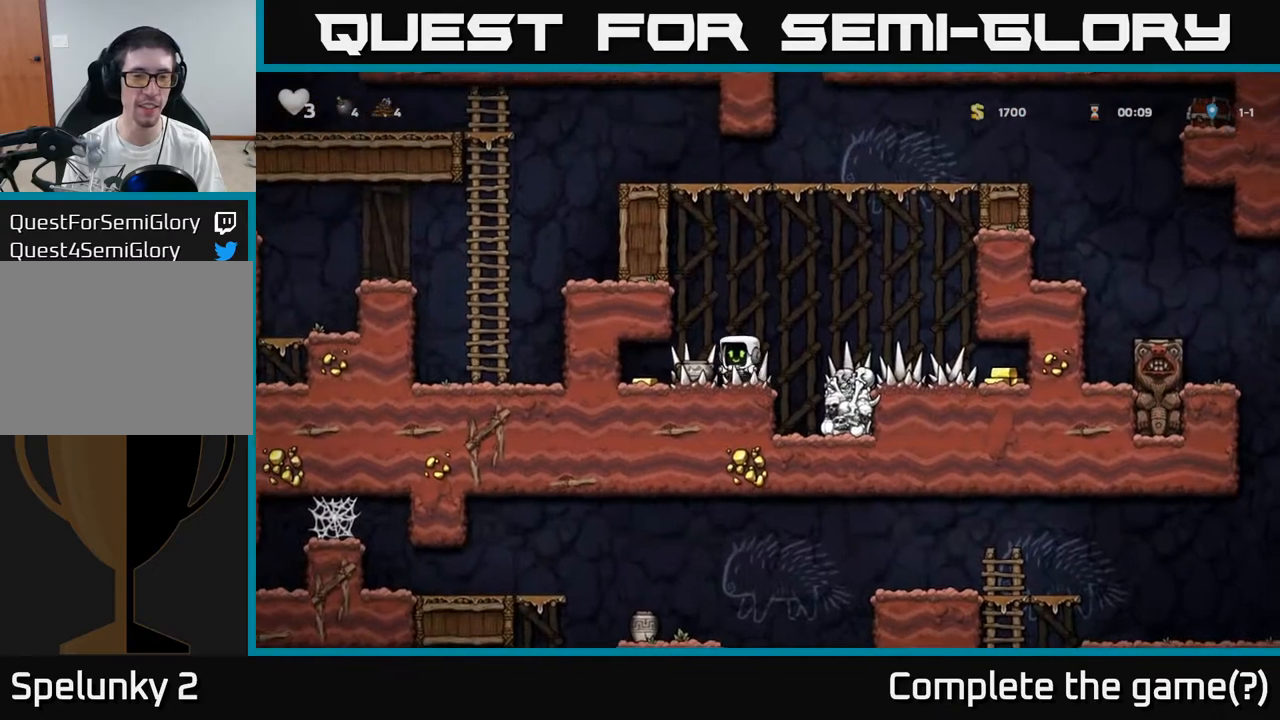
{"buttons": [], "left_stick": "down", "events": [[150, "left_stick", "up"], [267, "left_stick", "right"], [483, "left_stick", "down"]]}
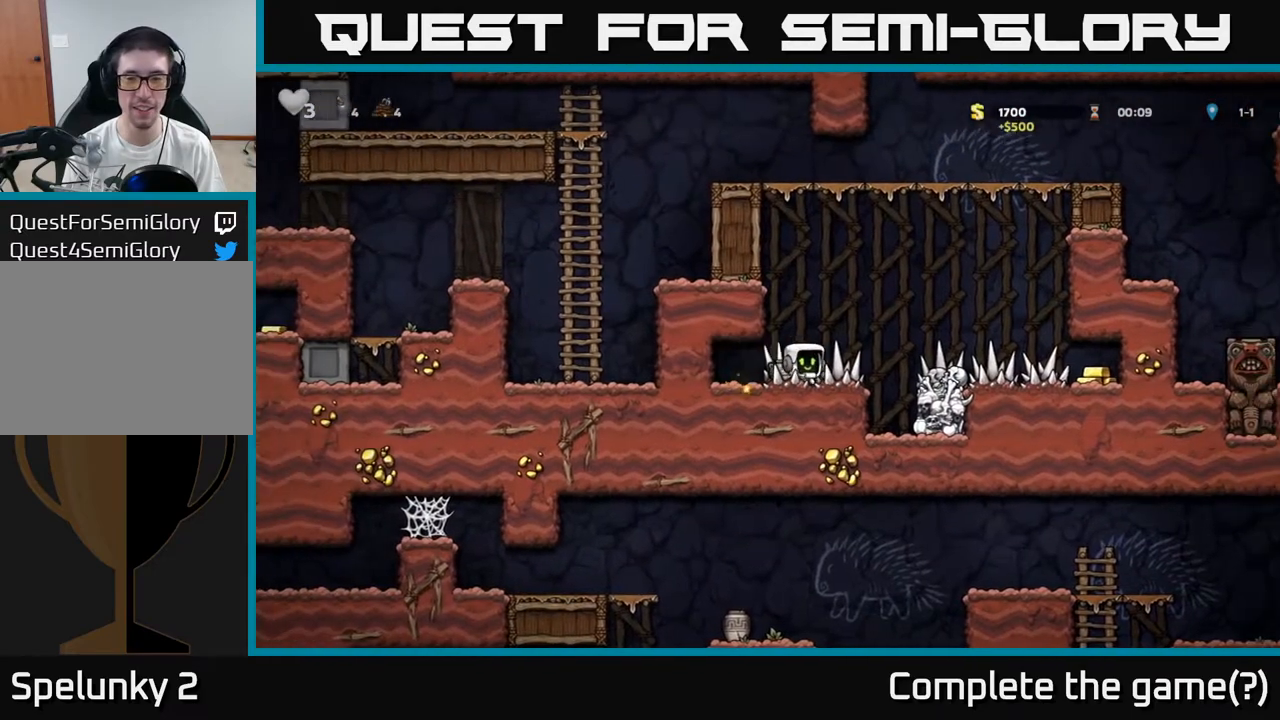
{"buttons": [], "left_stick": "center", "events": [[17, "X", "down"], [83, "X", "up"], [83, "left_stick", "center"], [267, "X", "down"], [317, "X", "up"]]}
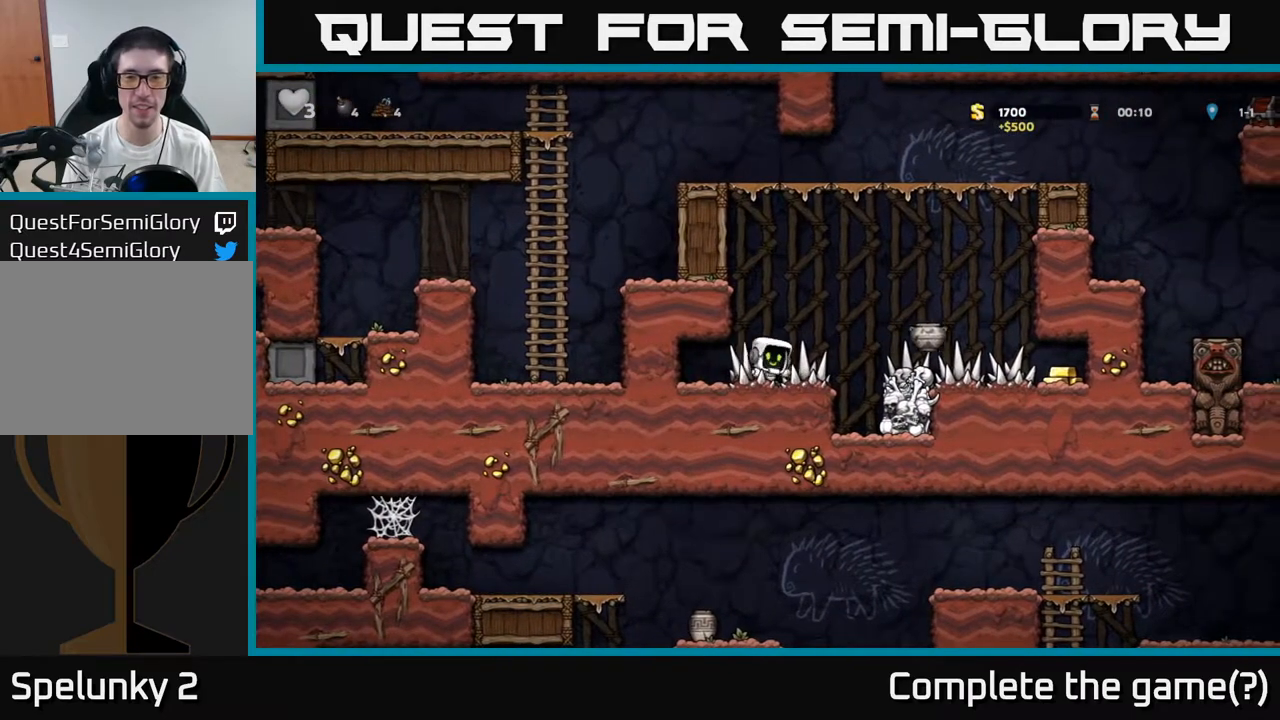
{"buttons": [], "left_stick": "center", "events": []}
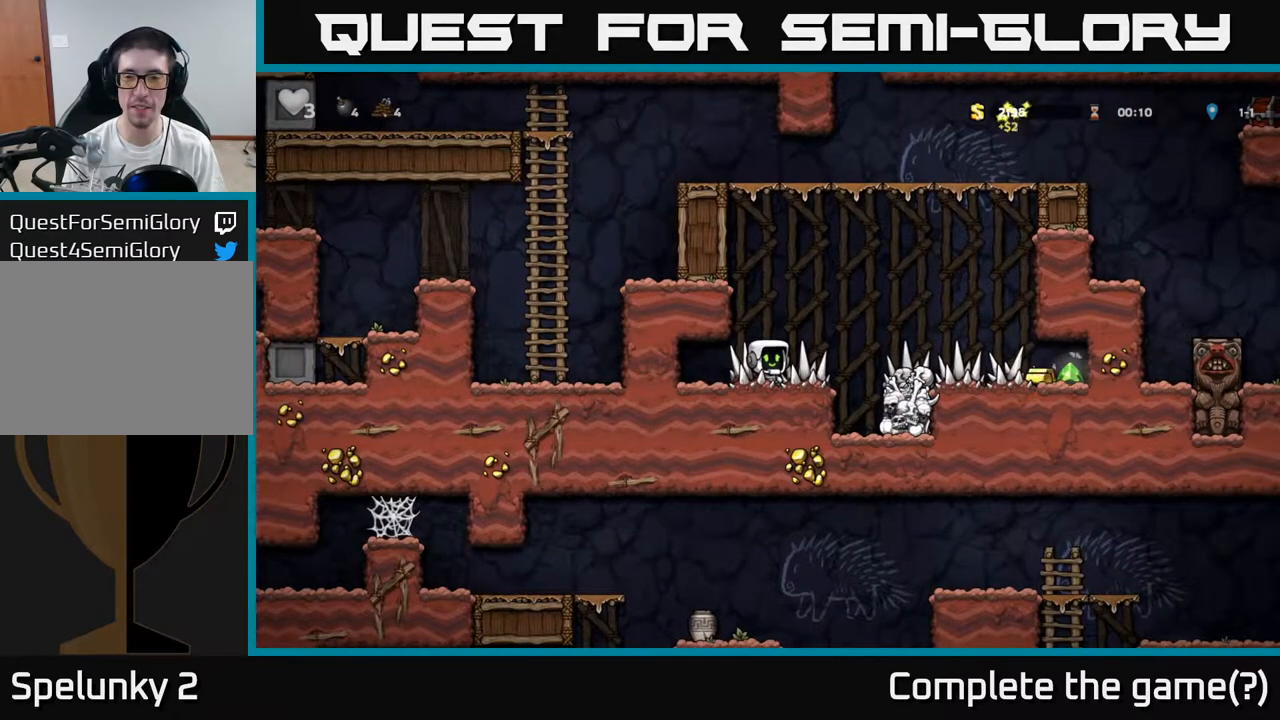
{"buttons": [], "left_stick": "right", "events": [[167, "left_stick", "right"], [333, "left_stick", "center"], [483, "left_stick", "right"]]}
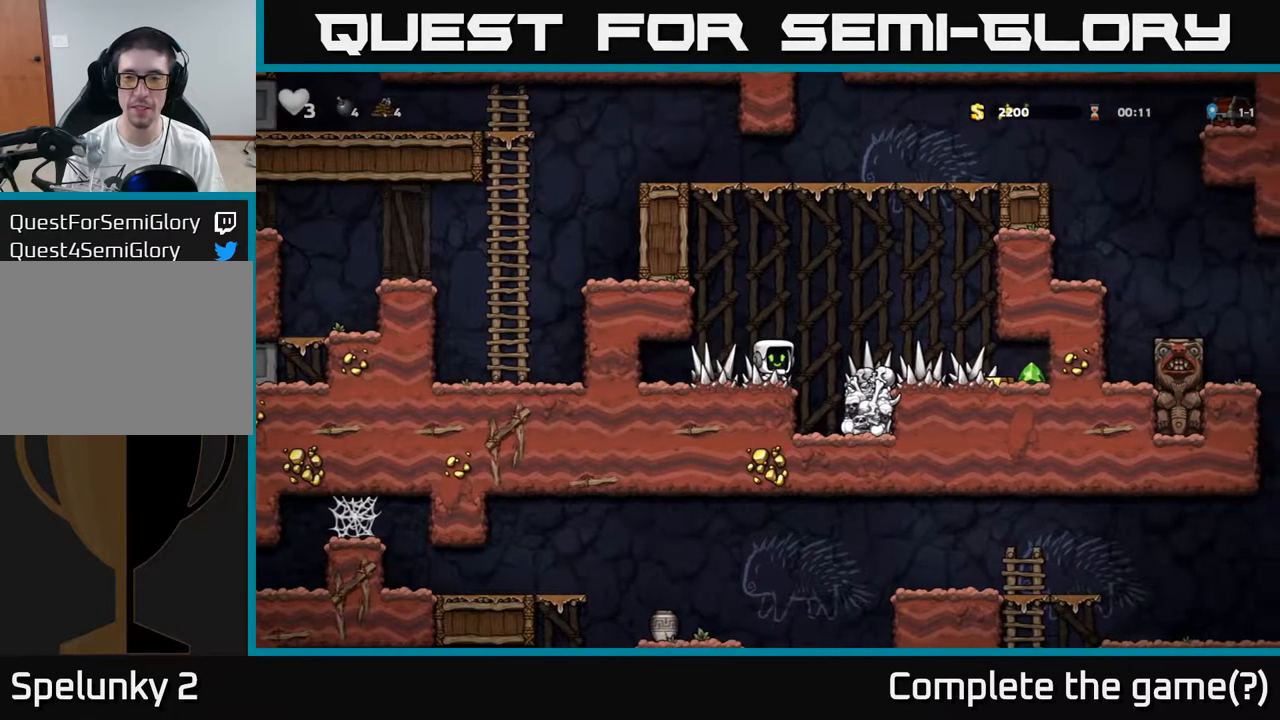
{"buttons": [], "left_stick": "center", "events": [[167, "left_stick", "center"]]}
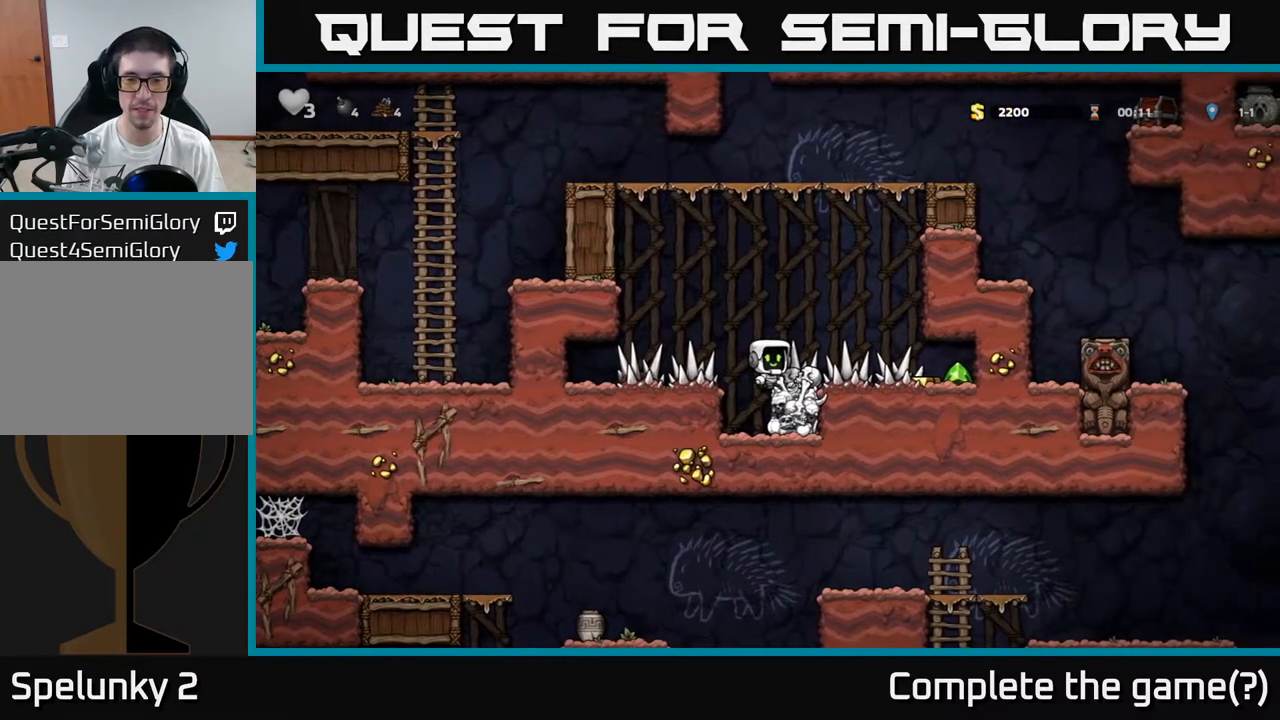
{"buttons": [], "left_stick": "center", "events": [[200, "left_stick", "left"], [300, "left_stick", "right"], [400, "left_stick", "center"]]}
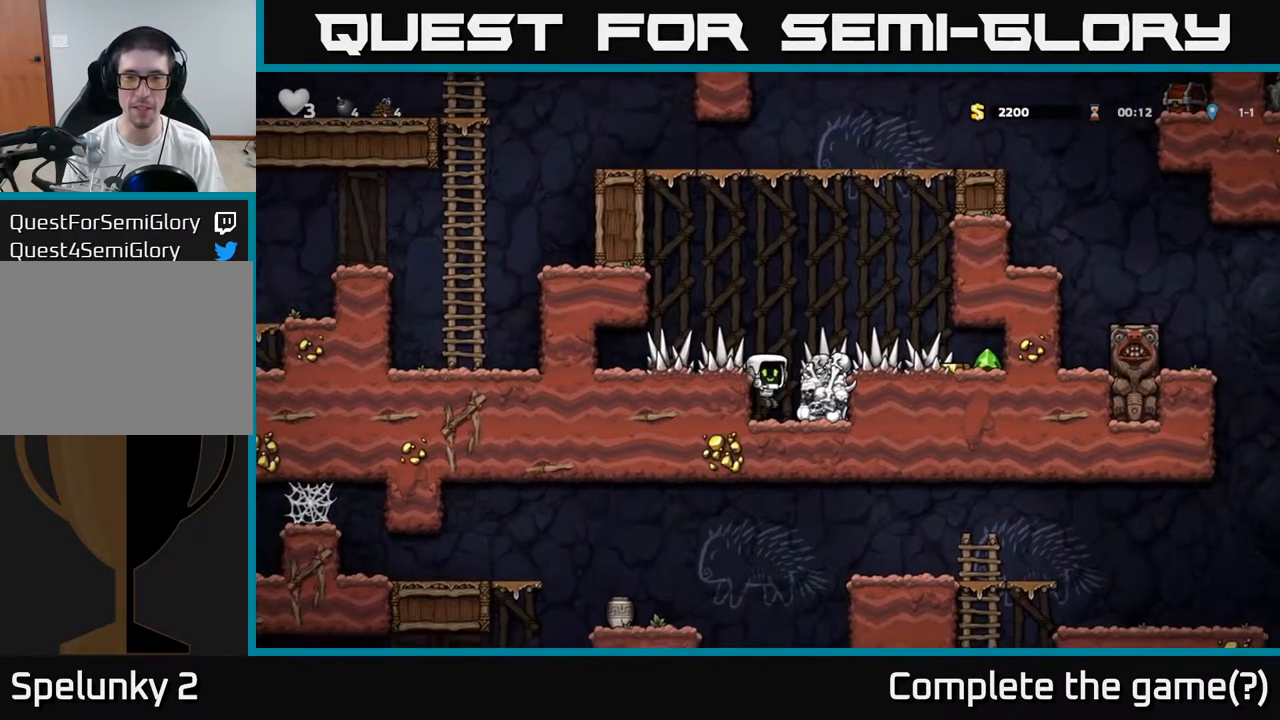
{"buttons": [], "left_stick": "center", "events": [[283, "left_stick", "right"], [483, "left_stick", "center"]]}